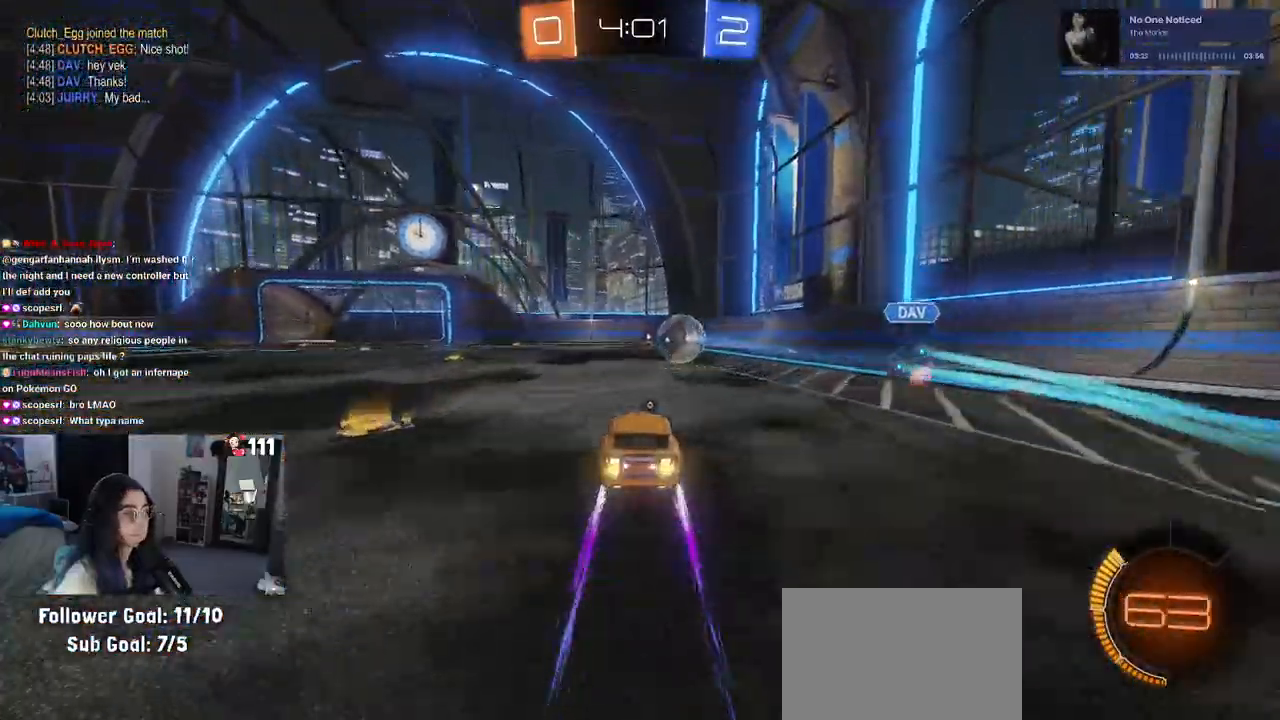
Gameplay with a controller (PlayStation layout); each line is a JSON object with the inputs held at the frame after it. "events" lists button and stick changes between this image and that frame as [ms after this image, input, new state], when the widget could be followed in between. Not read: other_buttons.
{"buttons": ["R2"], "left_stick": "down-left", "right_stick": "center", "events": [[483, "left_stick", "down-left"]]}
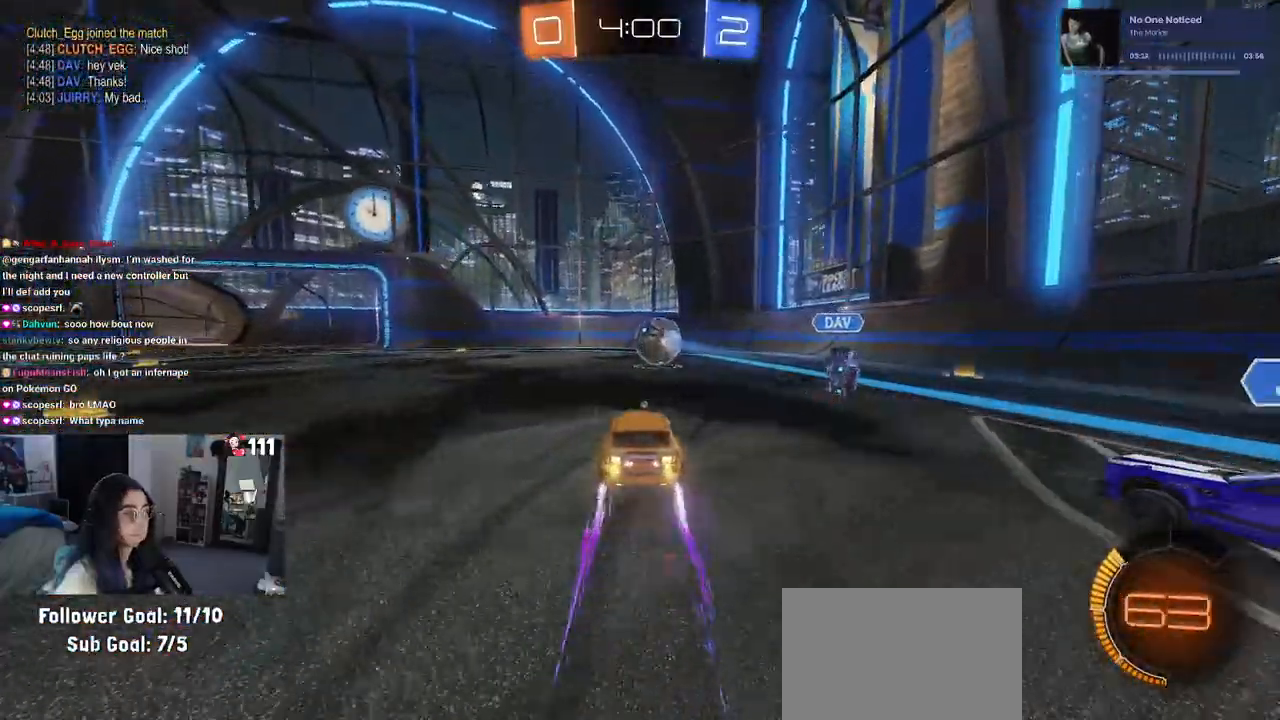
{"buttons": ["L1", "R1", "R2"], "left_stick": "left", "right_stick": "center", "events": [[17, "CROSS", "down"], [50, "left_stick", "down"], [183, "left_stick", "down-right"], [300, "CROSS", "up"], [300, "R1", "down"], [367, "left_stick", "center"], [400, "L1", "down"], [450, "left_stick", "left"]]}
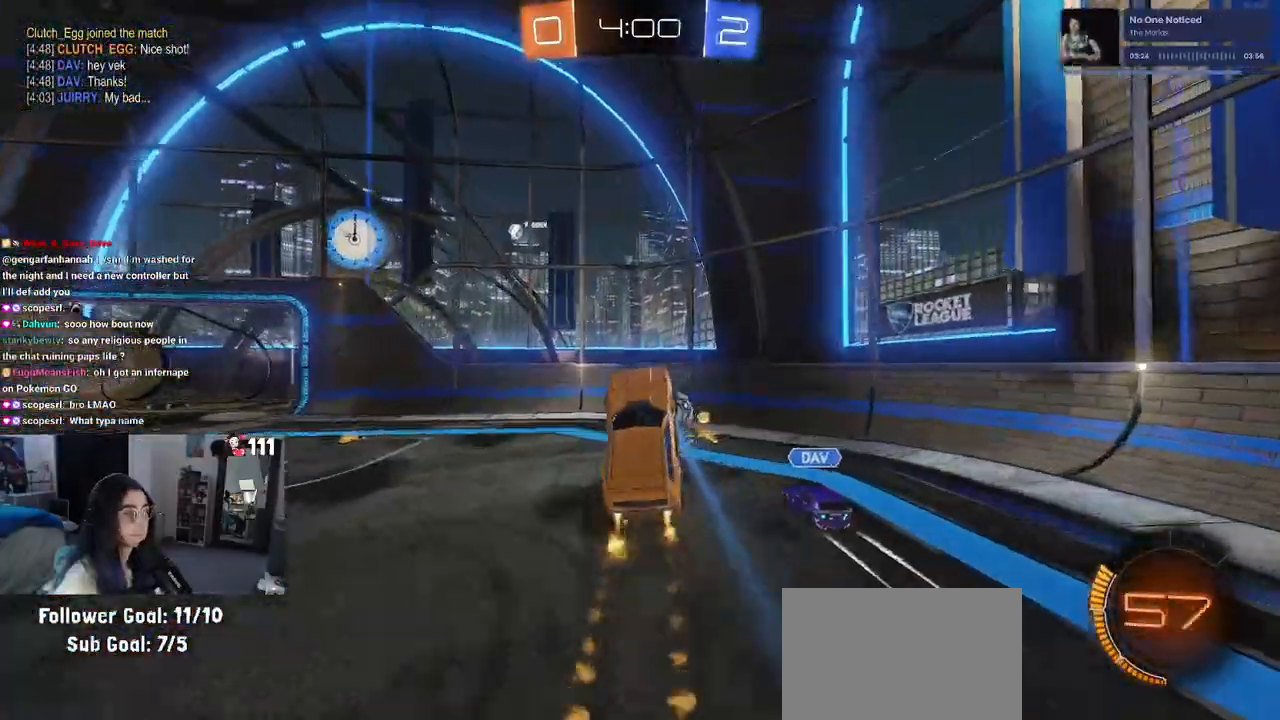
{"buttons": ["R1", "R2"], "left_stick": "center", "right_stick": "center", "events": [[83, "L1", "up"], [167, "left_stick", "center"], [317, "left_stick", "up-left"], [467, "left_stick", "center"]]}
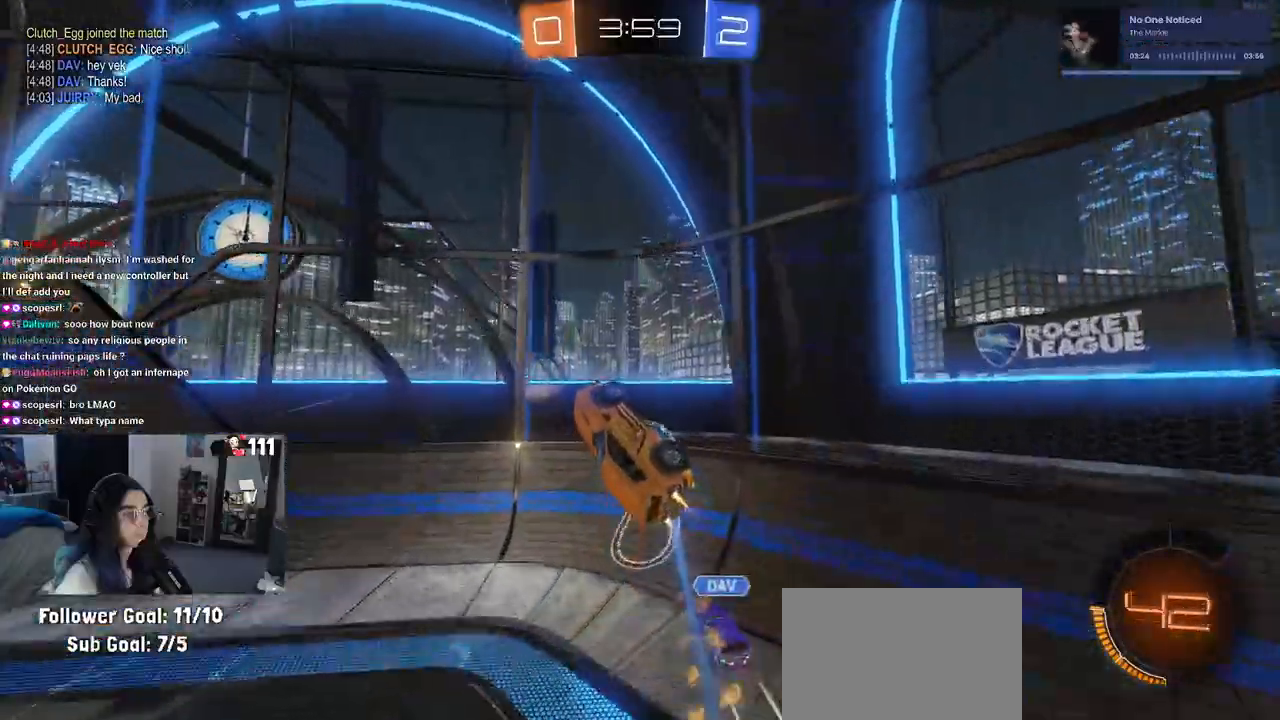
{"buttons": ["R1", "R2"], "left_stick": "up-left", "right_stick": "center", "events": [[383, "left_stick", "up-left"]]}
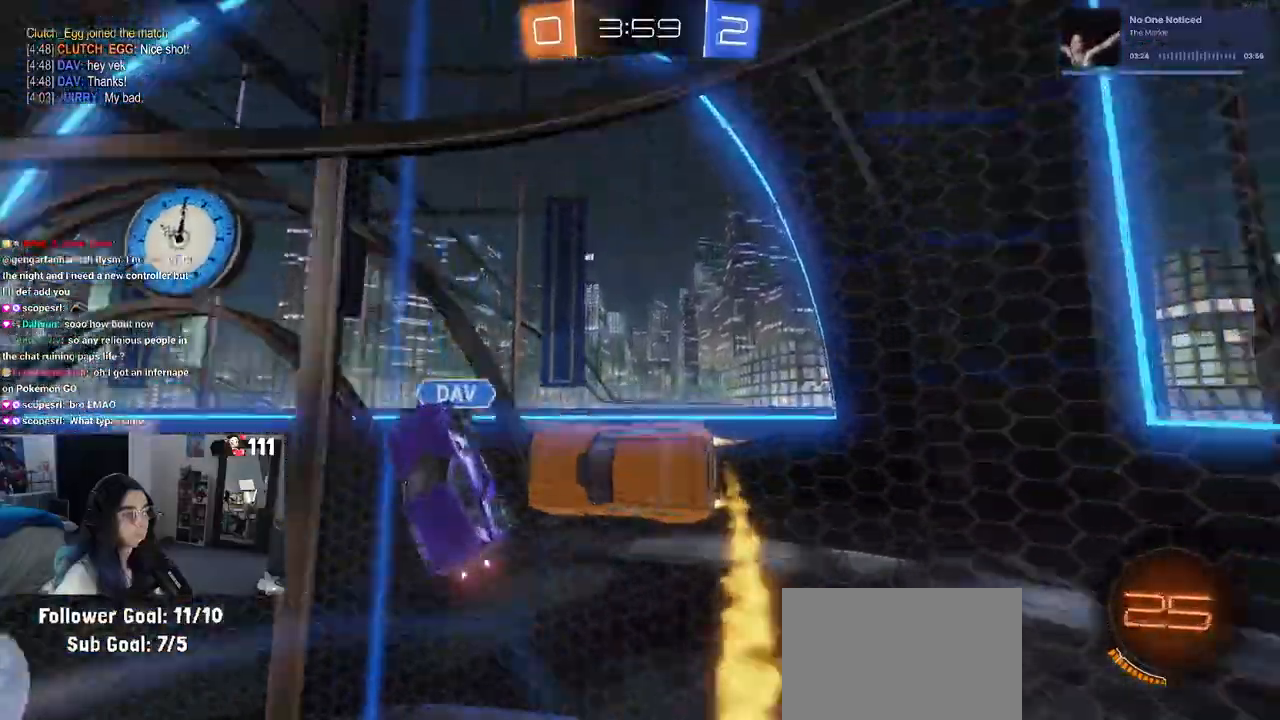
{"buttons": ["R2"], "left_stick": "left", "right_stick": "center", "events": [[17, "TRIANGLE", "down"], [150, "TRIANGLE", "up"], [150, "left_stick", "left"], [400, "R1", "up"]]}